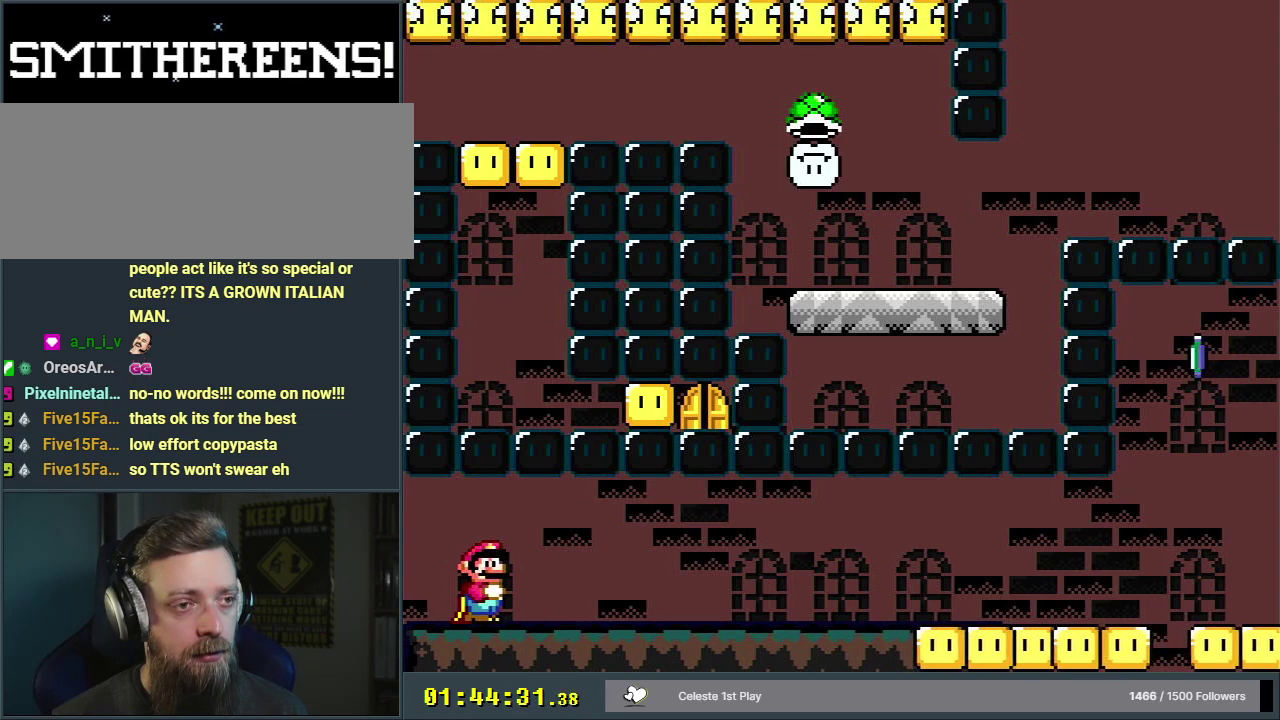
Gameplay with a controller (Nintendo layout); each line is a JSON object with the inputs held at the frame after it (dt_ms = milliseconds from this image to that frame). "events" lists button and stick changes between this image and that frame as [ms after this image, input, new state], when the widget could be followed in between. Not read: L3 R3.
{"dt_ms": 500, "buttons": ["Y"], "events": []}
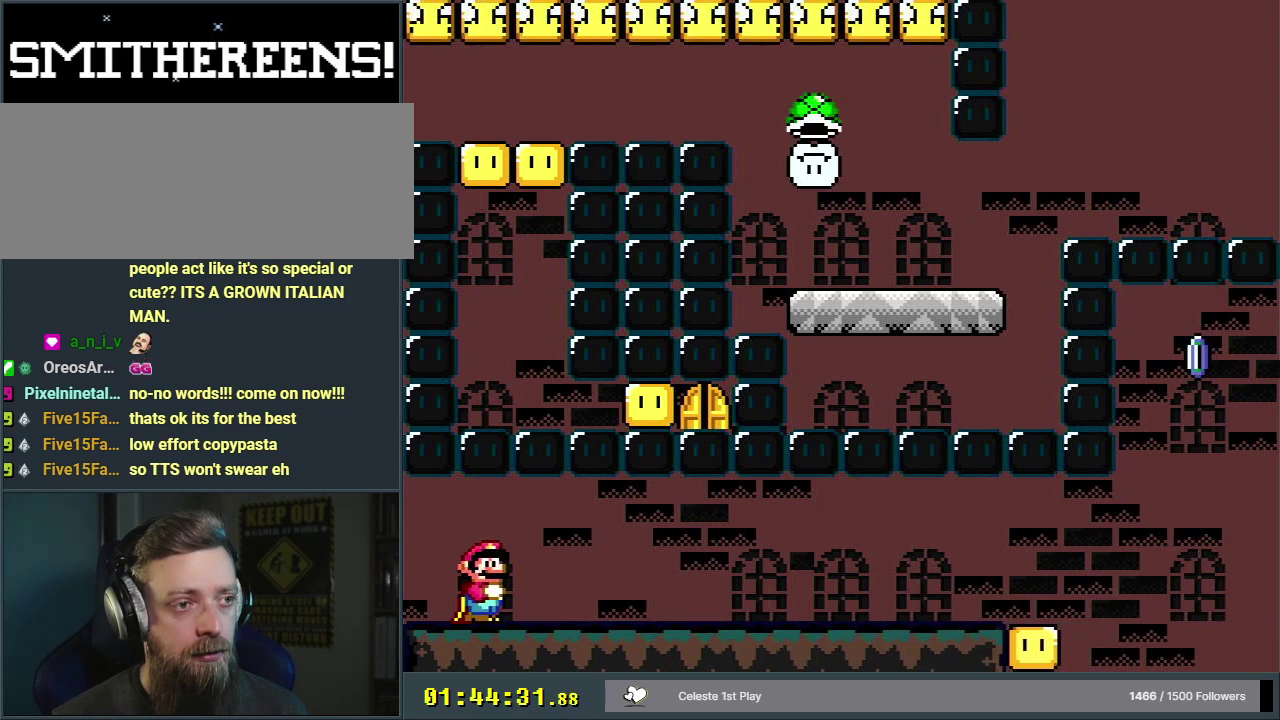
{"dt_ms": 500, "buttons": ["Y"], "events": []}
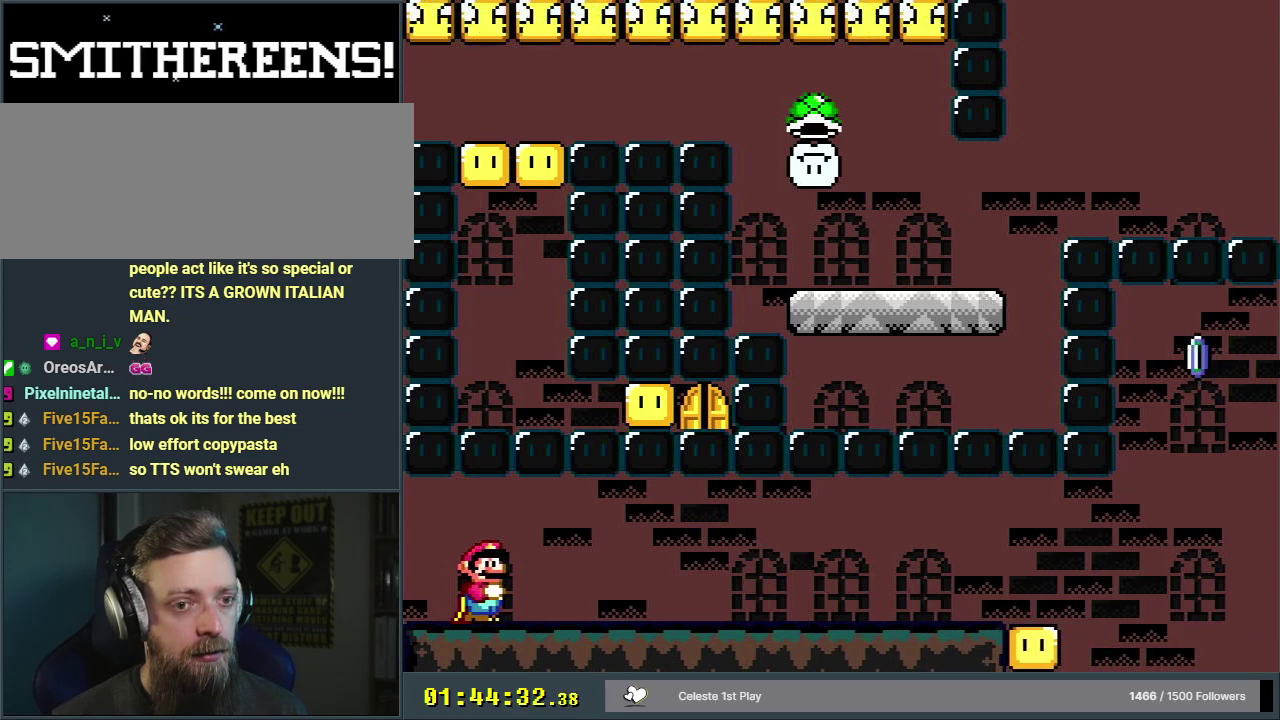
{"dt_ms": 500, "buttons": ["Y"], "events": []}
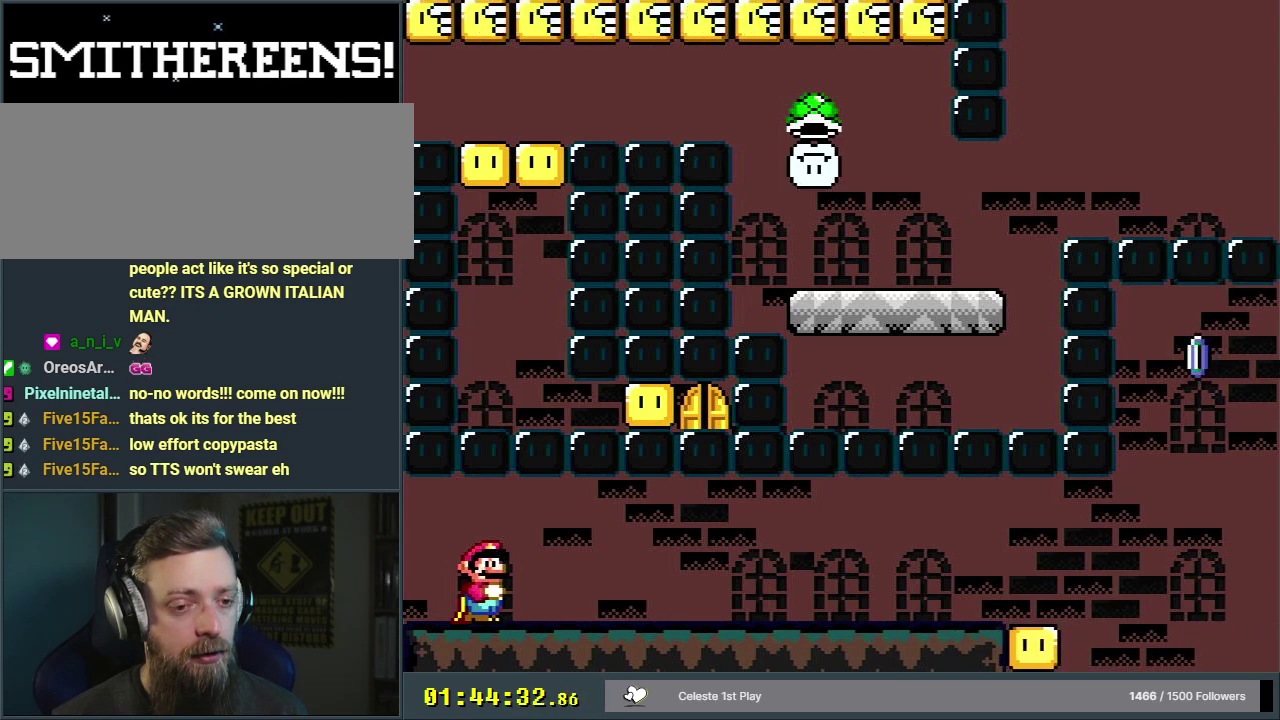
{"dt_ms": 400, "buttons": ["Y", "DPAD_LEFT"], "events": [[333, "DPAD_LEFT", "down"]]}
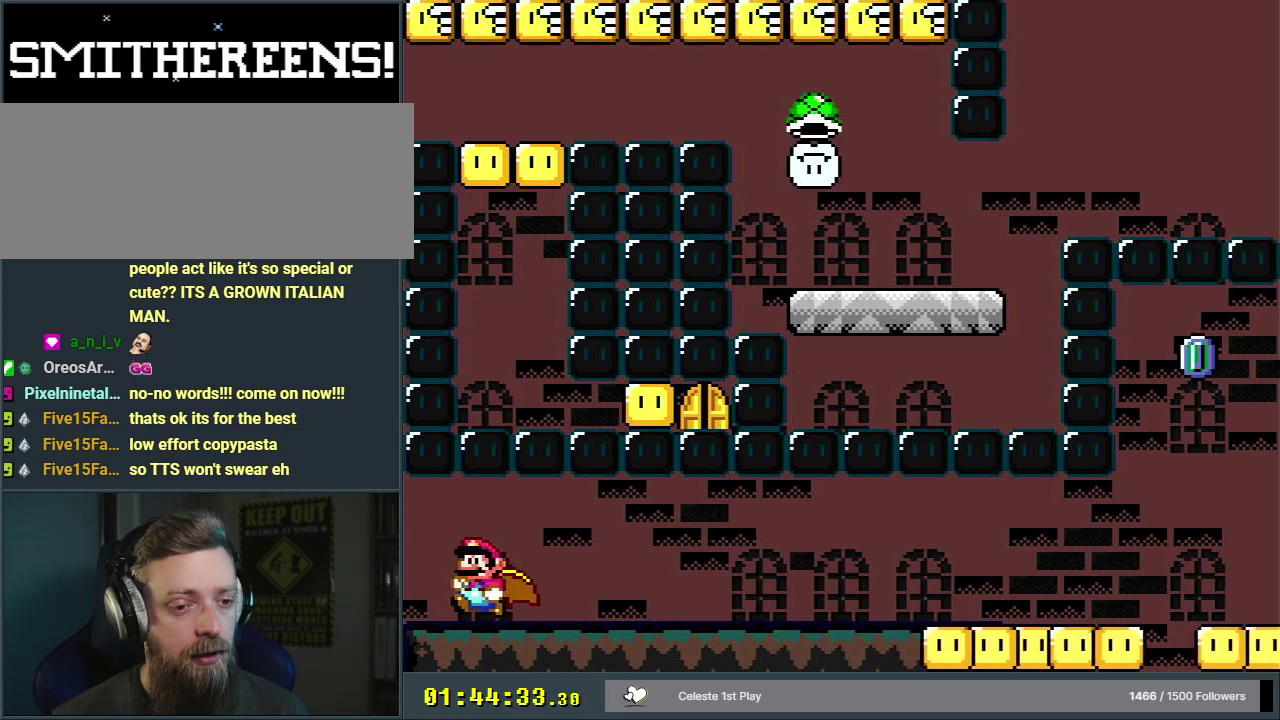
{"dt_ms": 300, "buttons": ["X"], "events": [[200, "Y", "up"], [233, "DPAD_LEFT", "up"], [283, "X", "down"]]}
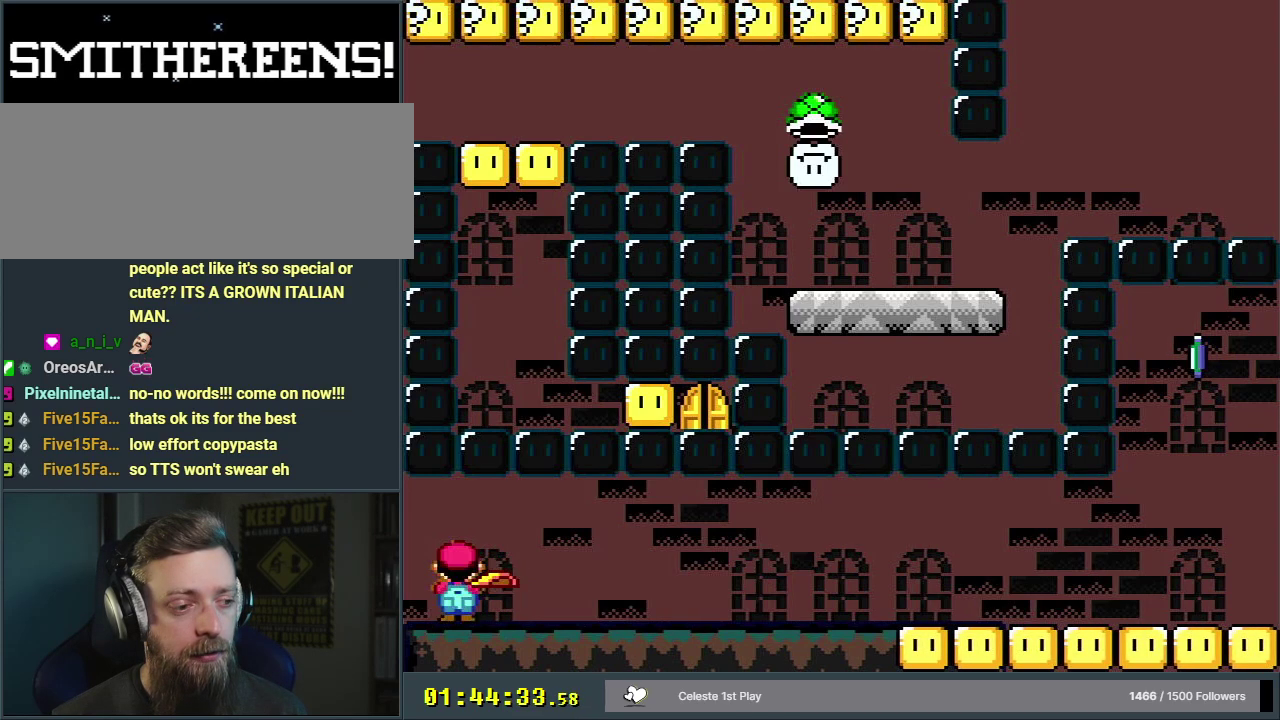
{"dt_ms": 300, "buttons": ["X", "DPAD_RIGHT"], "events": [[83, "DPAD_RIGHT", "down"]]}
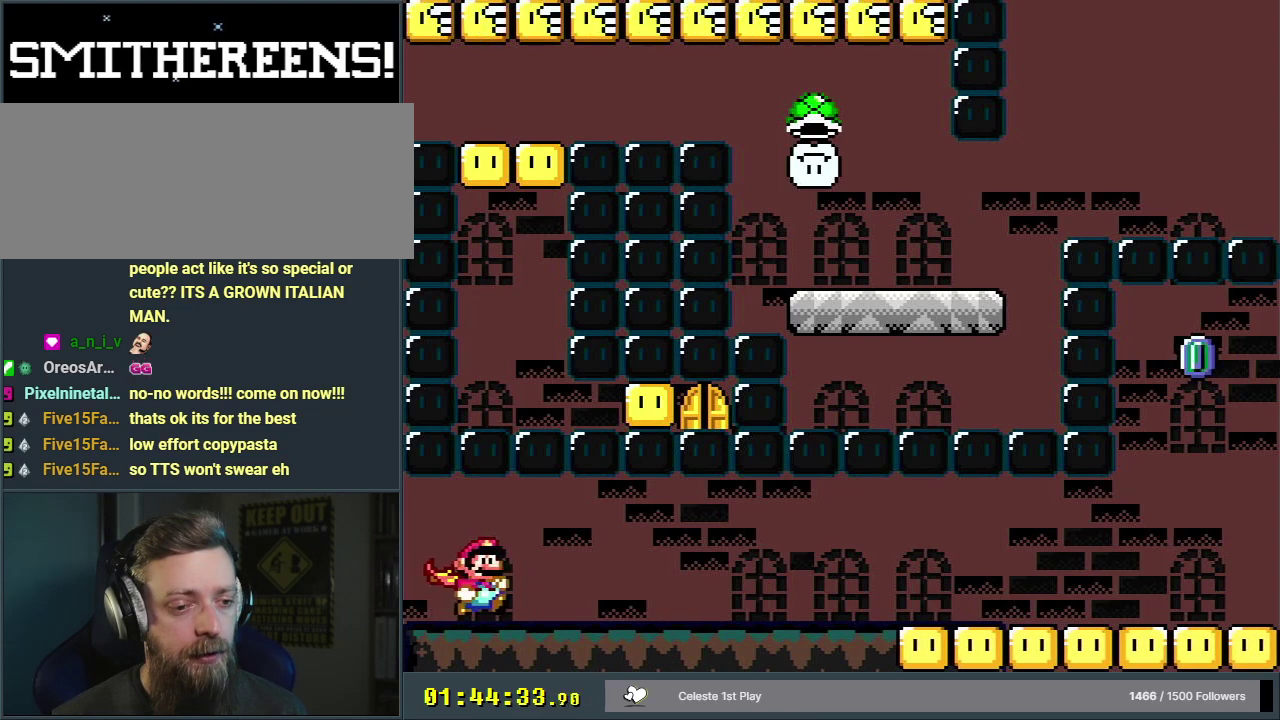
{"dt_ms": 400, "buttons": ["X", "DPAD_UP", "DPAD_RIGHT"], "events": [[333, "DPAD_UP", "down"]]}
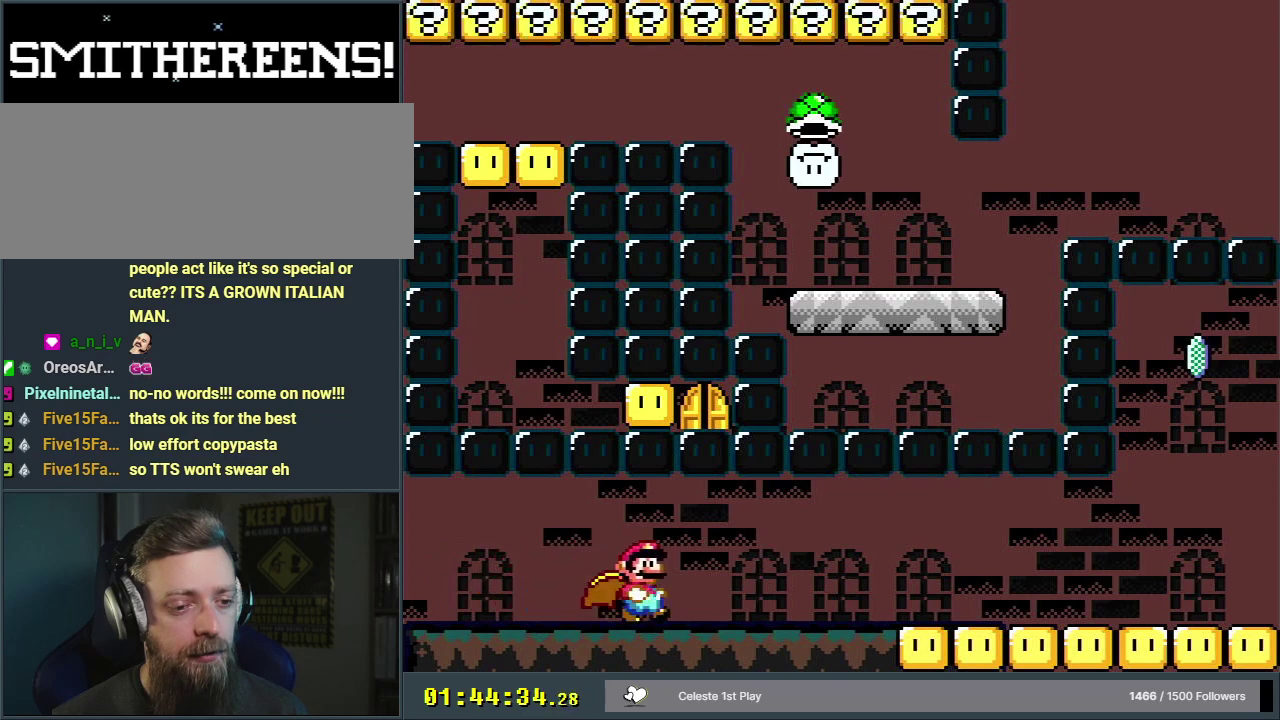
{"dt_ms": 600, "buttons": ["X", "DPAD_UP", "DPAD_RIGHT"], "events": []}
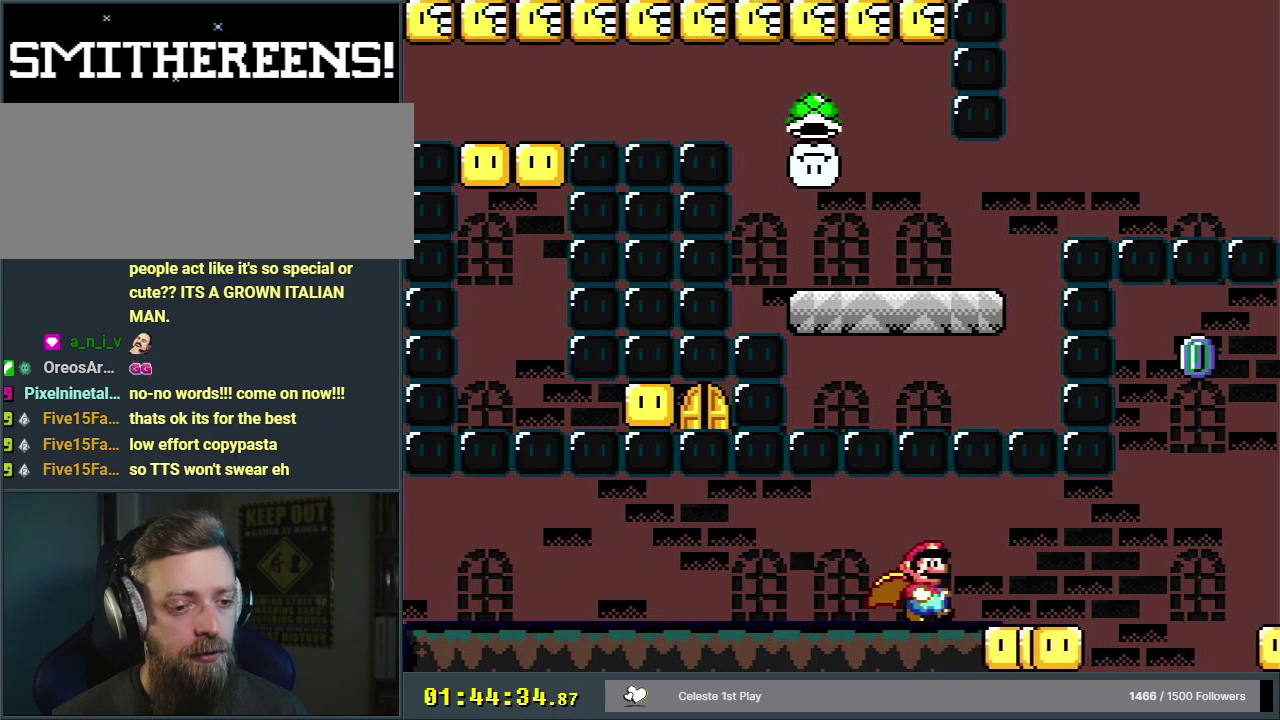
{"dt_ms": 500, "buttons": ["X", "DPAD_LEFT"], "events": [[317, "A", "down"], [367, "DPAD_UP", "up"], [383, "DPAD_RIGHT", "up"], [417, "A", "up"], [467, "DPAD_LEFT", "down"]]}
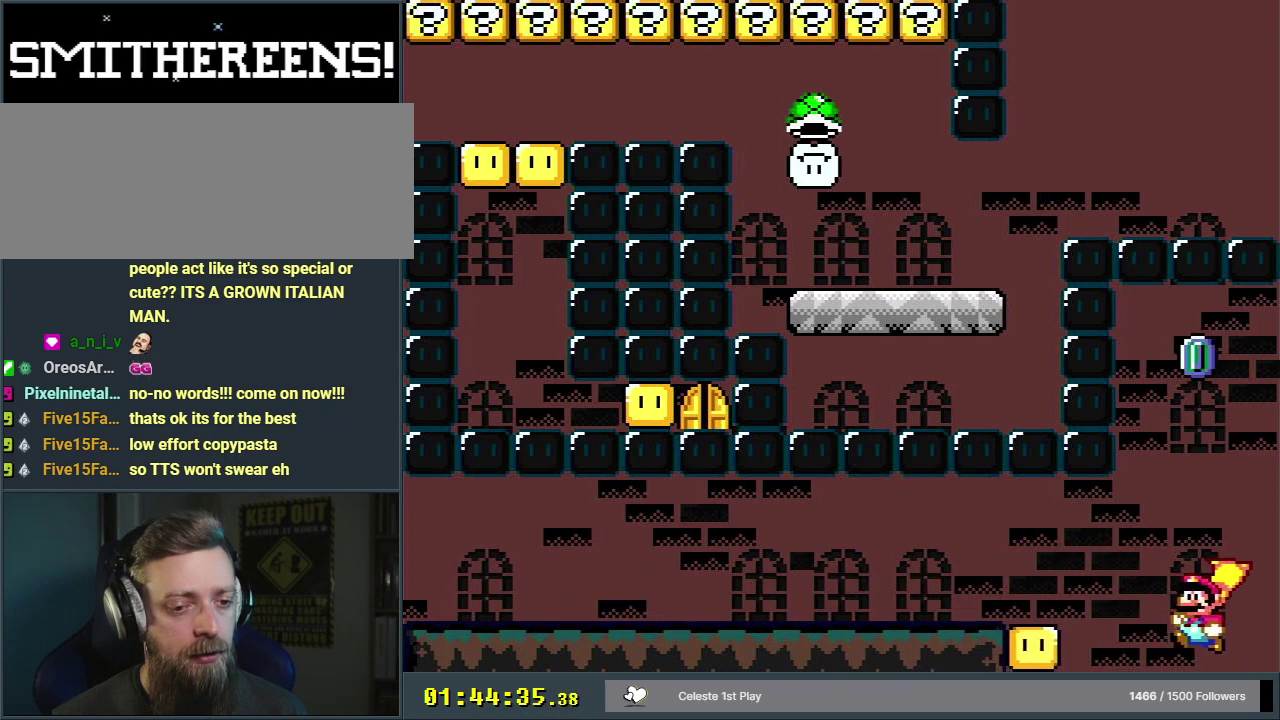
{"dt_ms": 500, "buttons": [], "events": [[133, "DPAD_LEFT", "up"], [333, "X", "up"]]}
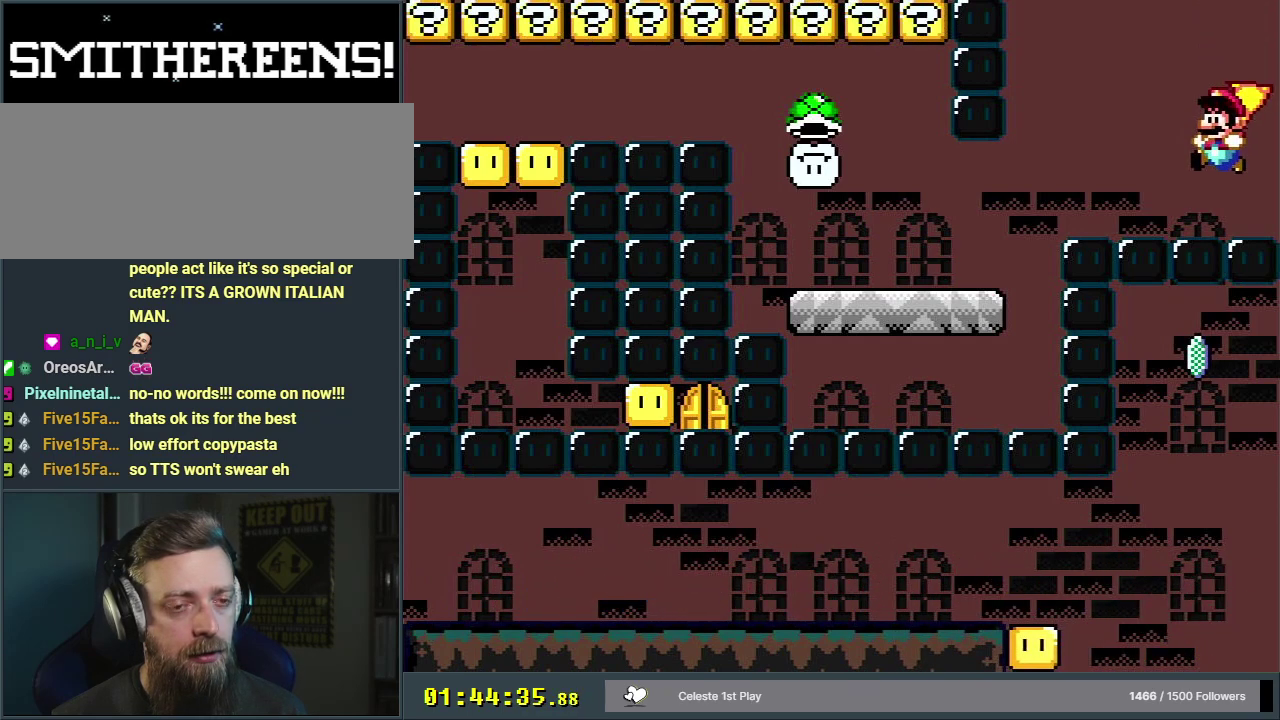
{"dt_ms": 700, "buttons": ["X", "DPAD_LEFT"], "events": [[633, "X", "down"], [650, "DPAD_LEFT", "down"]]}
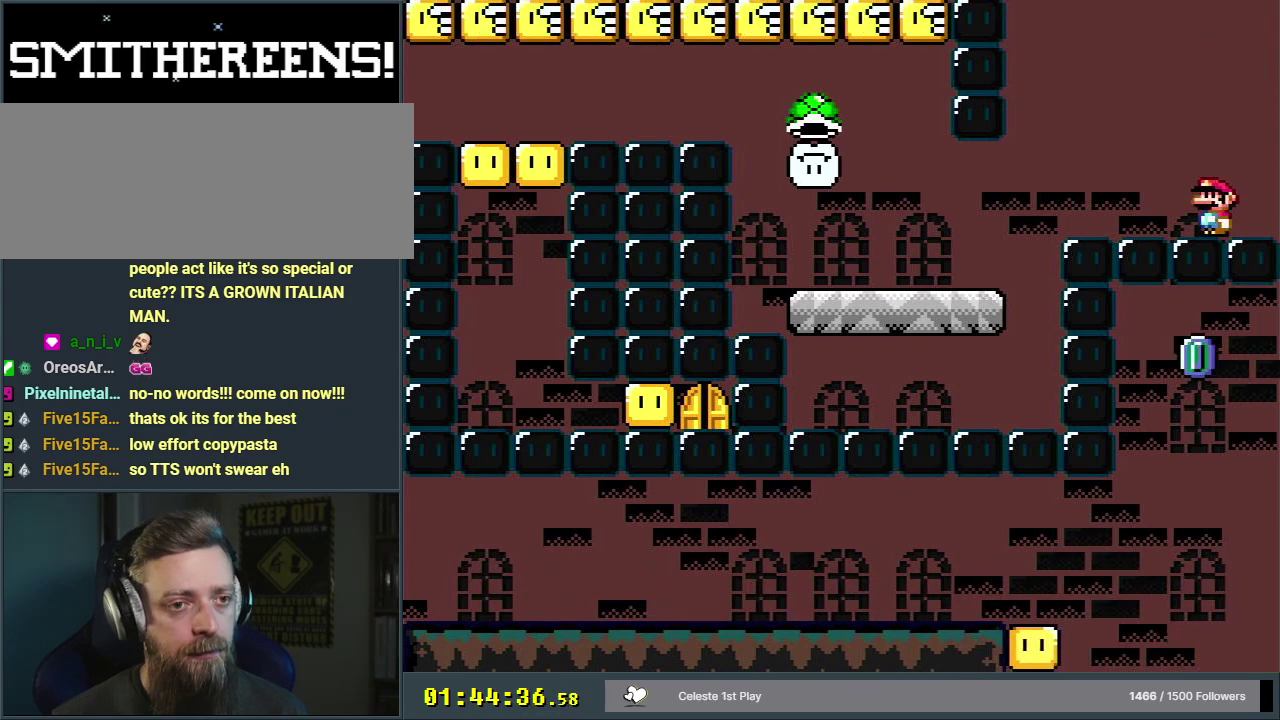
{"dt_ms": 500, "buttons": ["Y", "DPAD_LEFT"], "events": [[383, "X", "up"], [433, "Y", "down"]]}
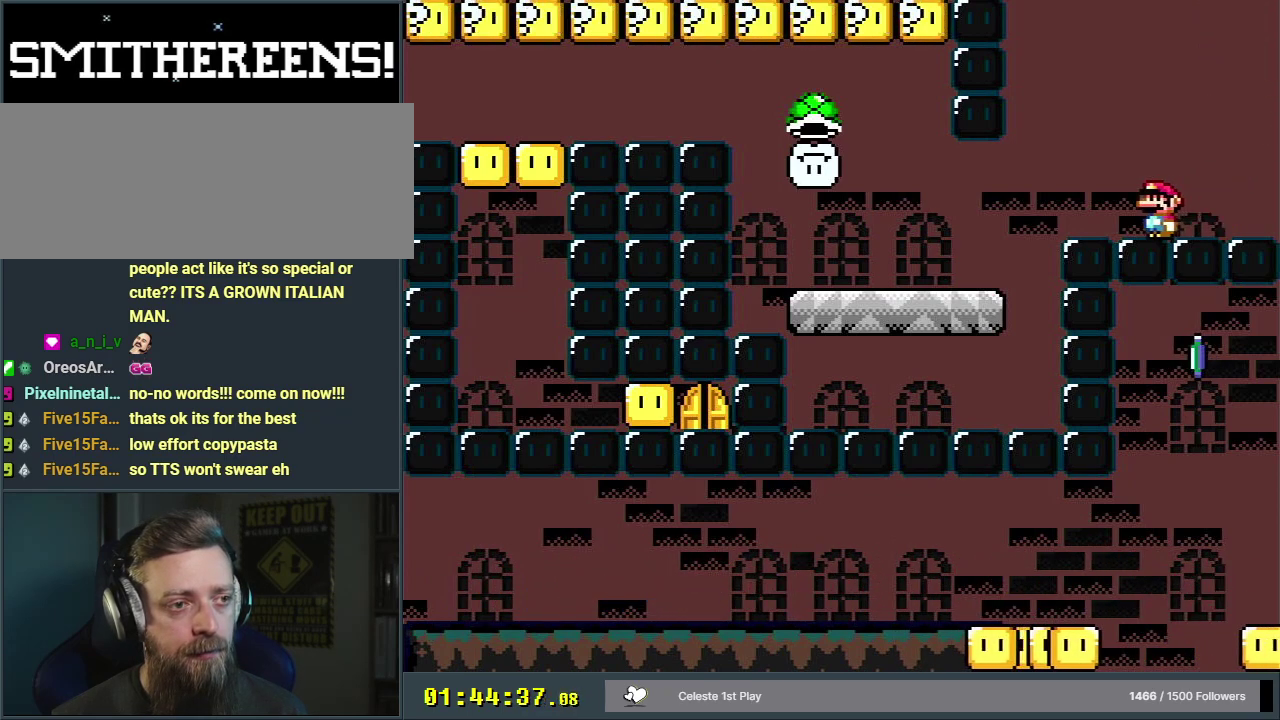
{"dt_ms": 300, "buttons": ["Y", "DPAD_LEFT"], "events": []}
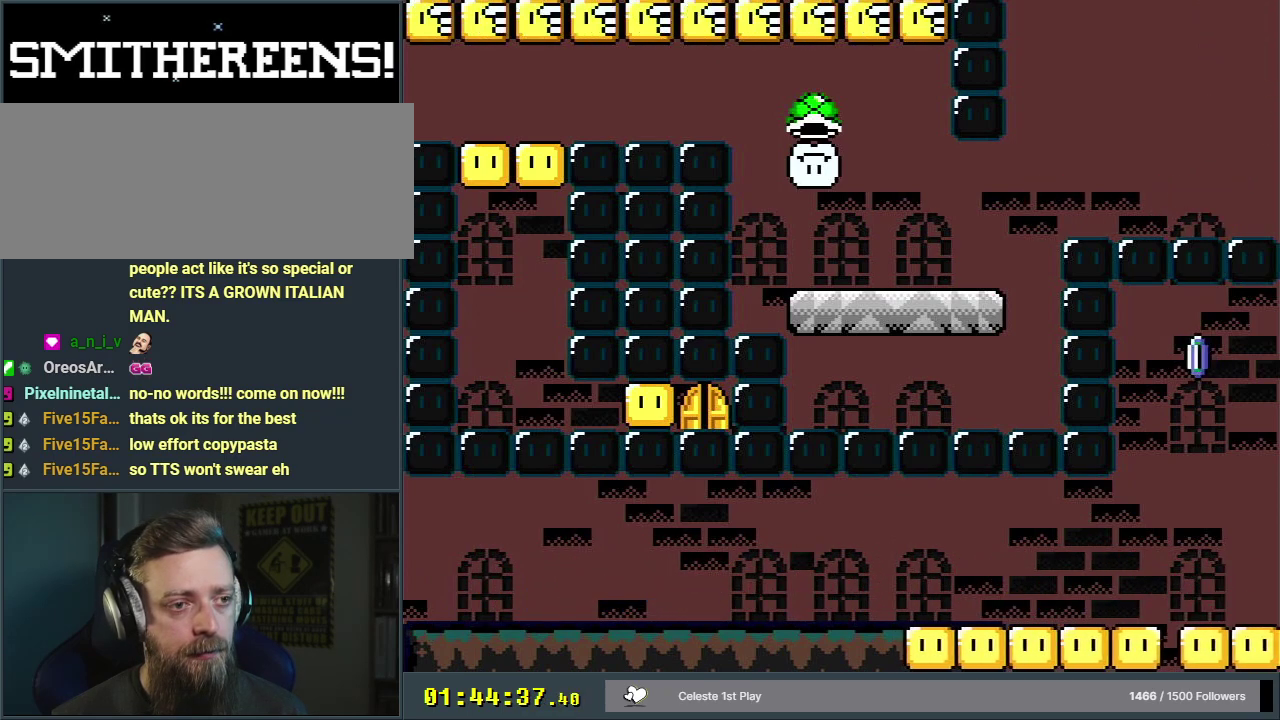
{"dt_ms": 500, "buttons": ["B", "Y", "DPAD_LEFT"], "events": [[217, "B", "down"]]}
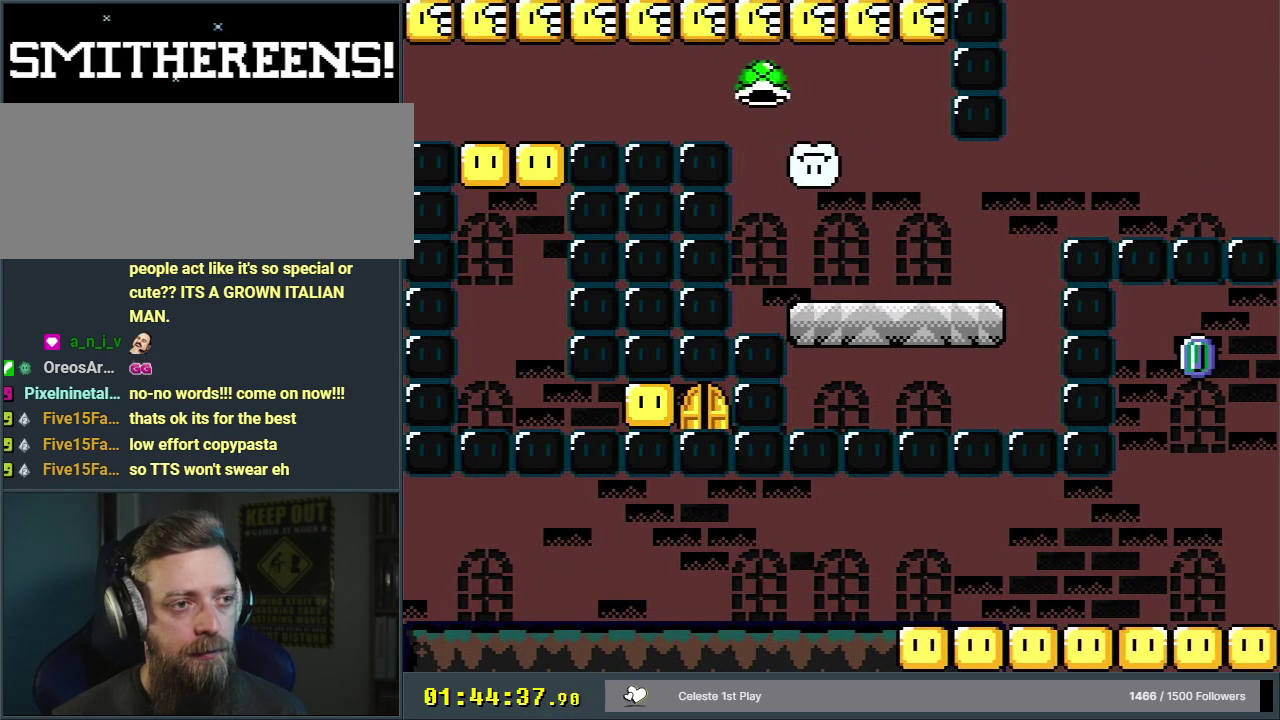
{"dt_ms": 500, "buttons": ["B", "Y"], "events": [[417, "DPAD_LEFT", "up"]]}
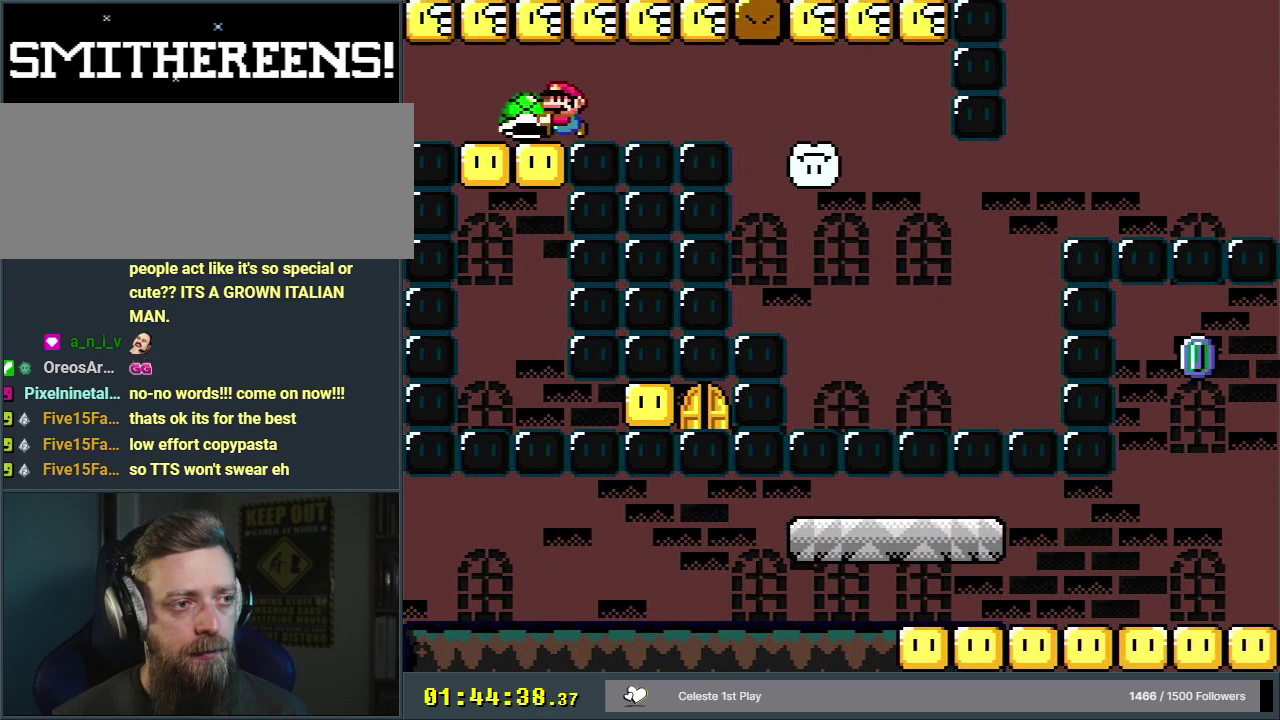
{"dt_ms": 200, "buttons": ["B", "Y"], "events": [[50, "DPAD_RIGHT", "down"], [200, "DPAD_RIGHT", "up"]]}
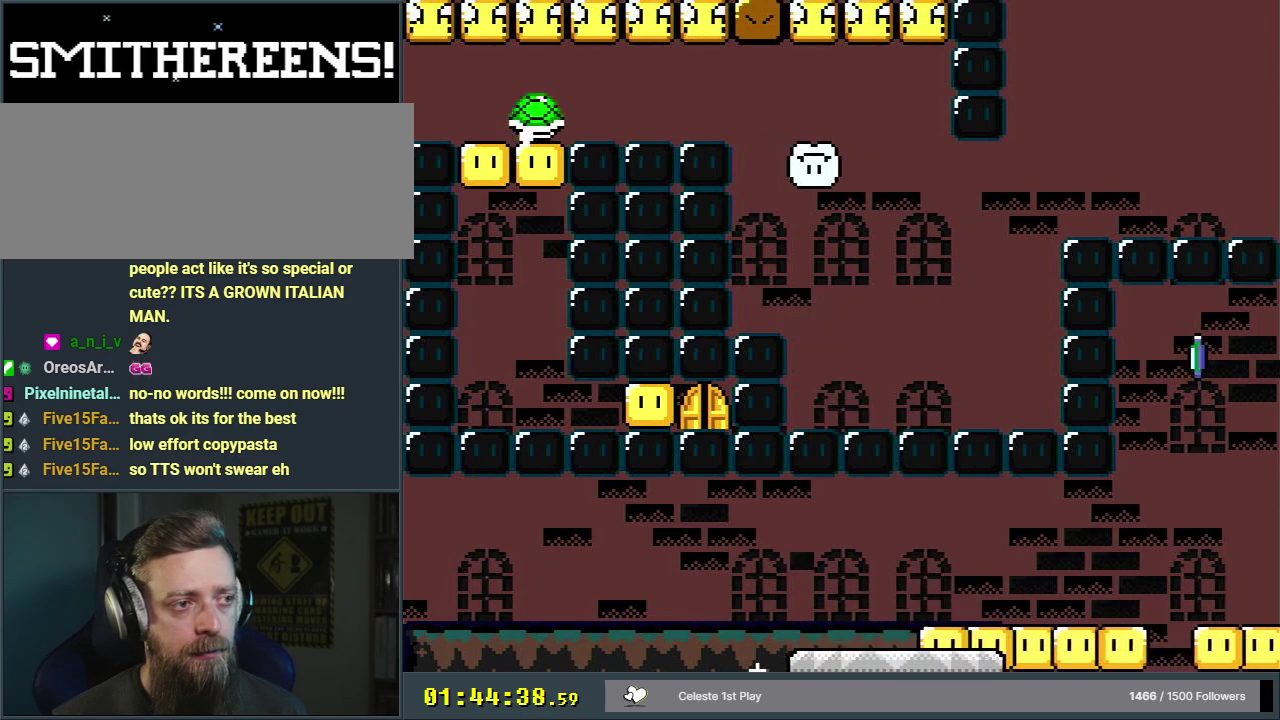
{"dt_ms": 400, "buttons": ["Y"], "events": [[67, "B", "up"], [217, "DPAD_LEFT", "down"], [333, "DPAD_LEFT", "up"]]}
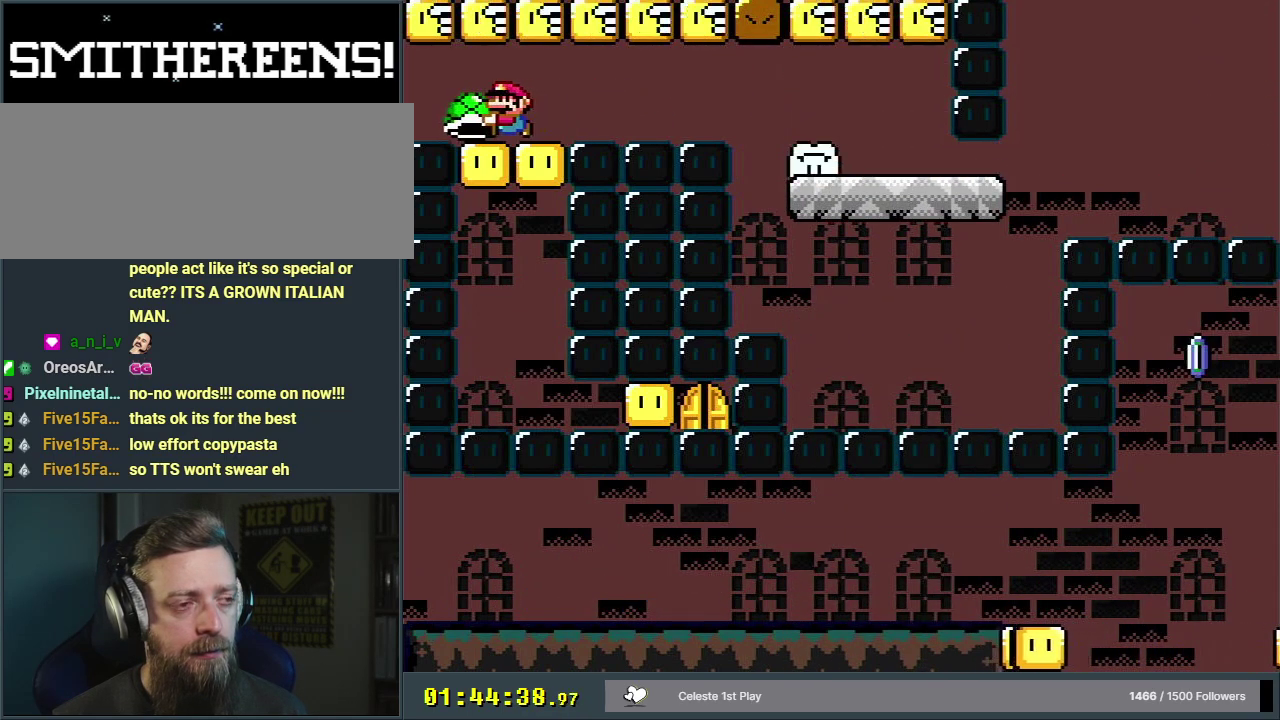
{"dt_ms": 400, "buttons": ["Y"], "events": []}
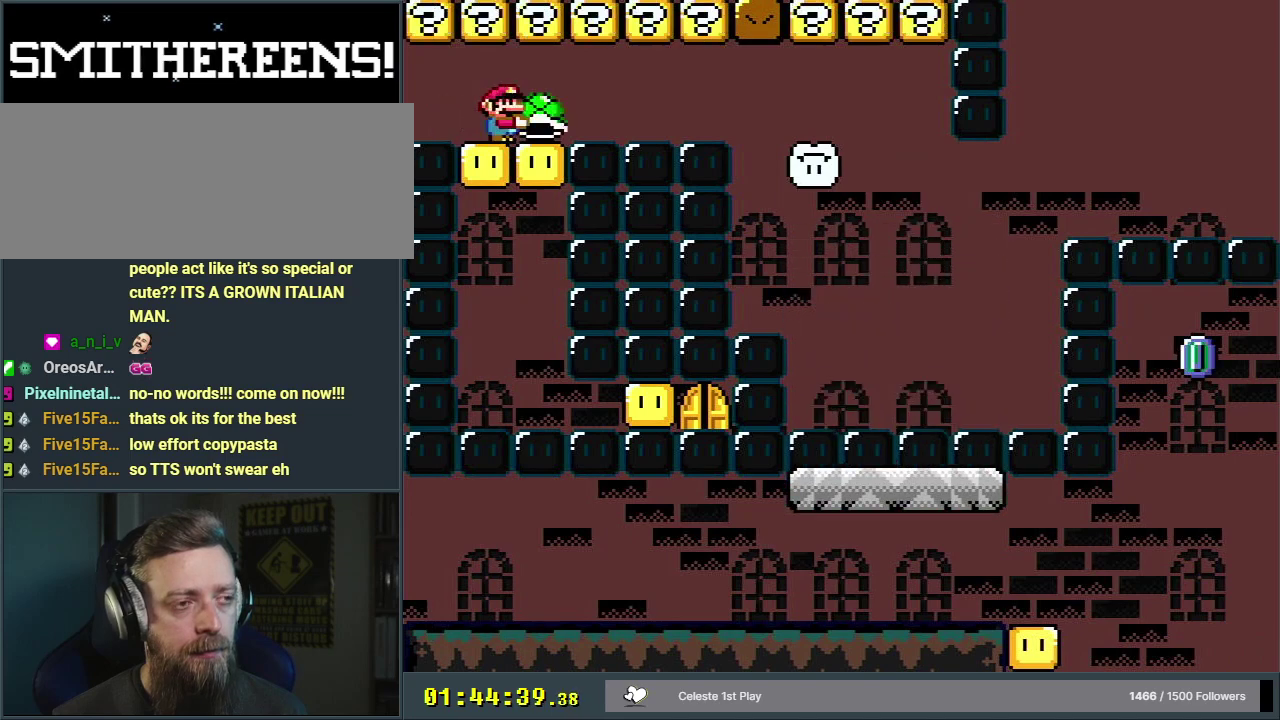
{"dt_ms": 600, "buttons": ["DPAD_UP"], "events": [[417, "DPAD_UP", "down"], [583, "Y", "up"]]}
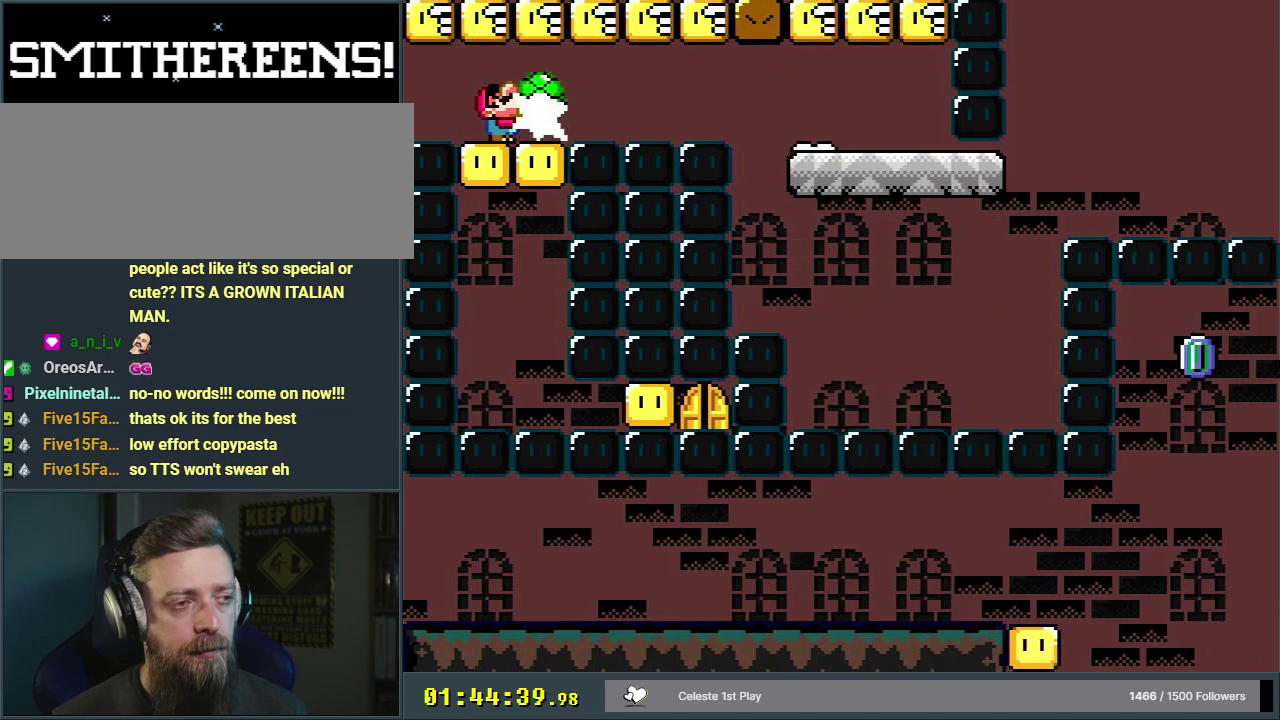
{"dt_ms": 300, "buttons": ["Y"], "events": [[117, "Y", "down"], [250, "DPAD_UP", "up"]]}
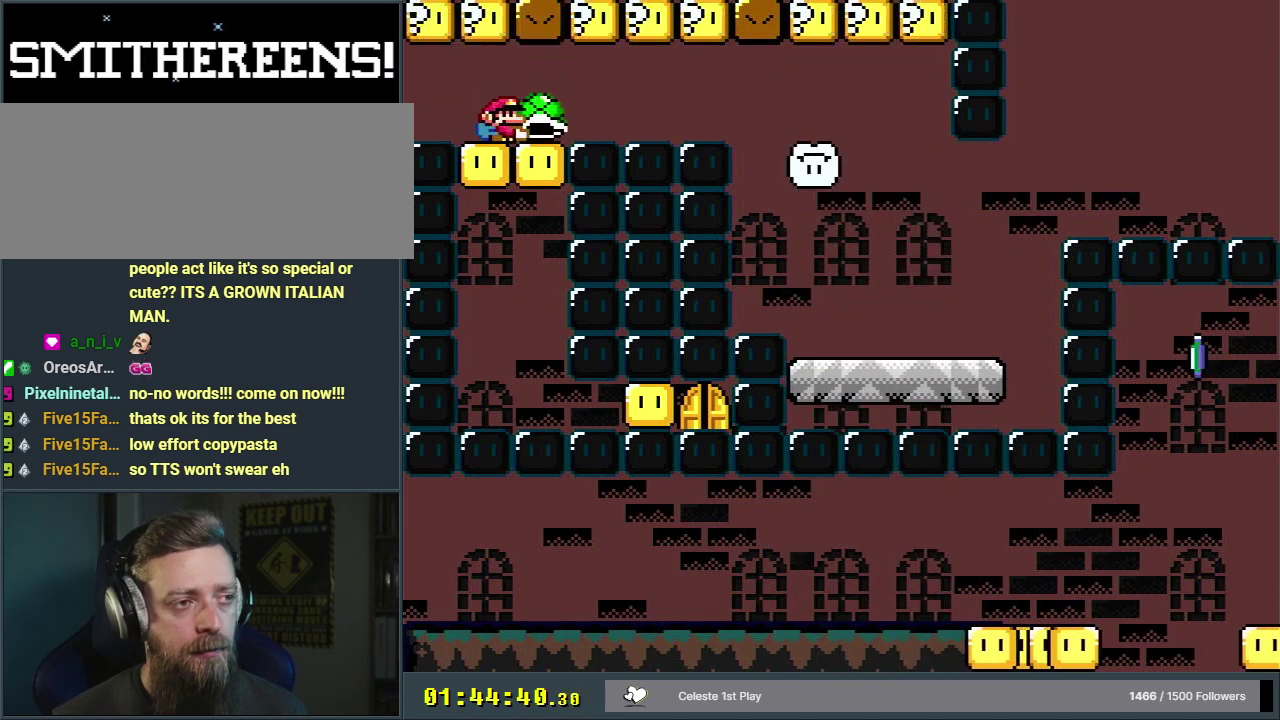
{"dt_ms": 300, "buttons": ["Y"], "events": [[167, "DPAD_LEFT", "down"], [250, "DPAD_LEFT", "up"]]}
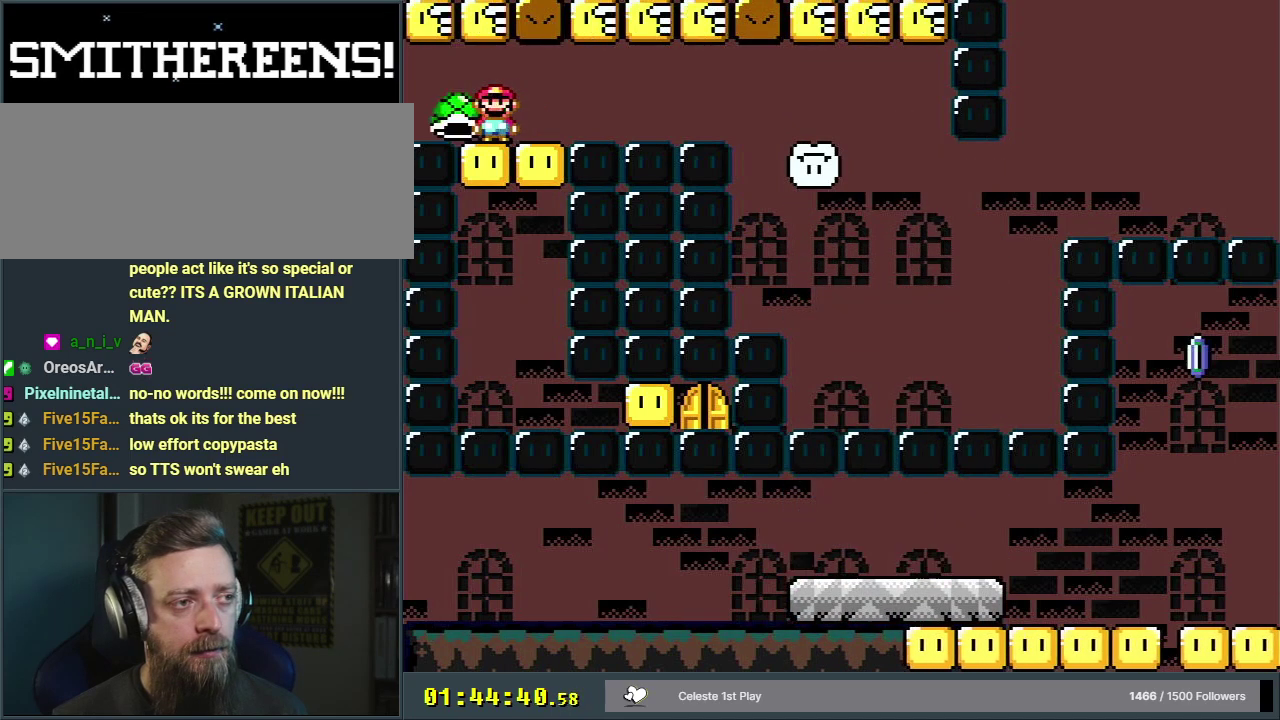
{"dt_ms": 200, "buttons": ["DPAD_UP"], "events": [[83, "DPAD_UP", "down"], [183, "Y", "up"]]}
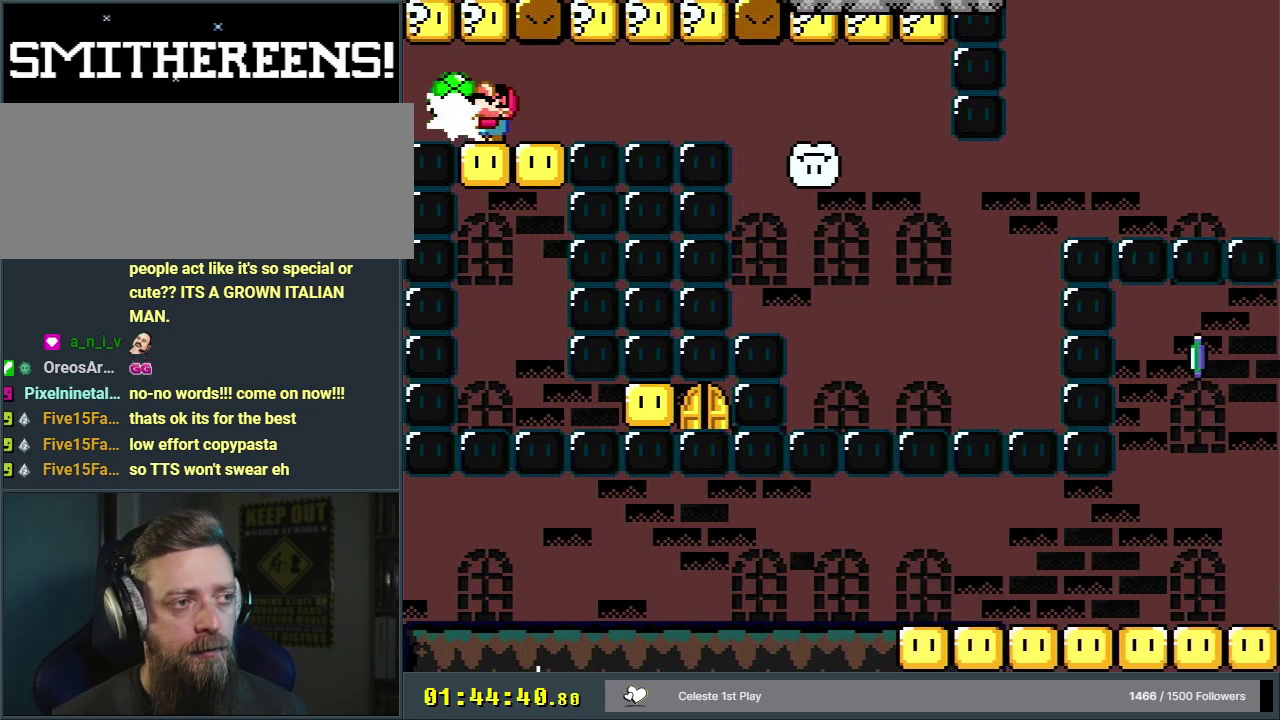
{"dt_ms": 600, "buttons": ["Y"], "events": [[133, "Y", "down"], [167, "DPAD_UP", "up"]]}
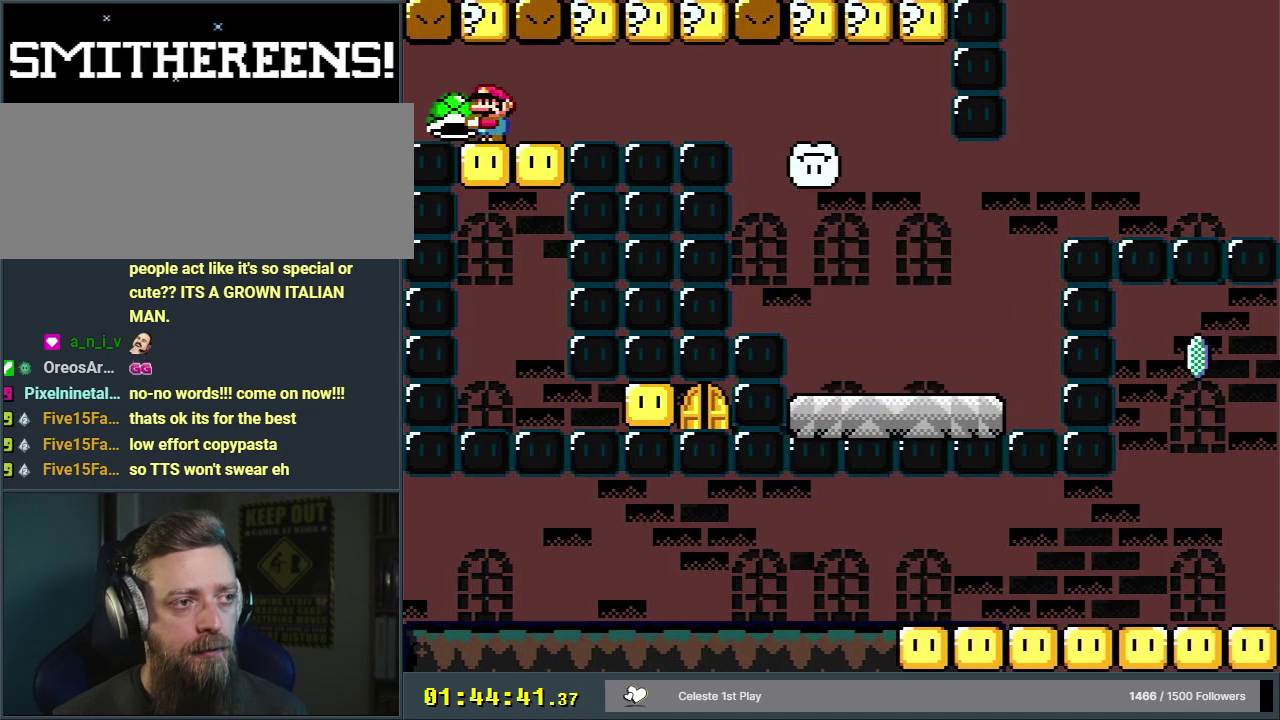
{"dt_ms": 500, "buttons": ["Y"], "events": [[400, "DPAD_RIGHT", "down"], [450, "DPAD_RIGHT", "up"]]}
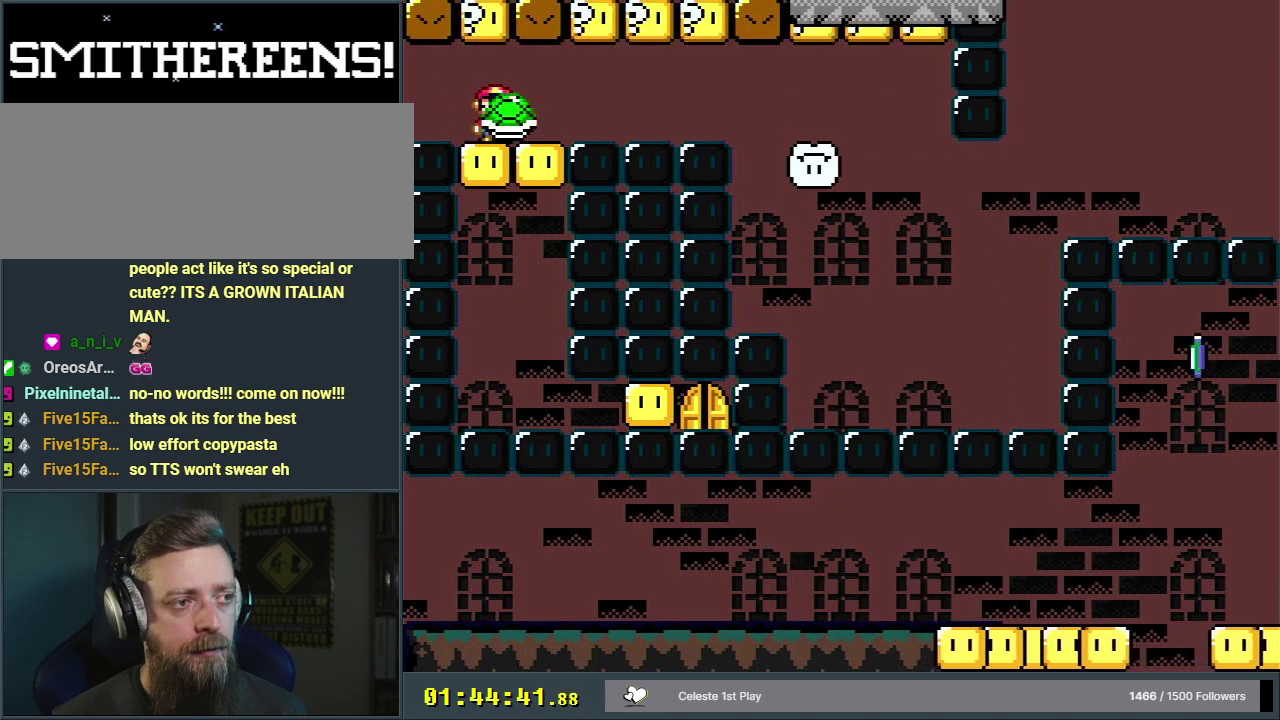
{"dt_ms": 400, "buttons": ["DPAD_UP"], "events": [[200, "DPAD_UP", "down"], [383, "Y", "up"]]}
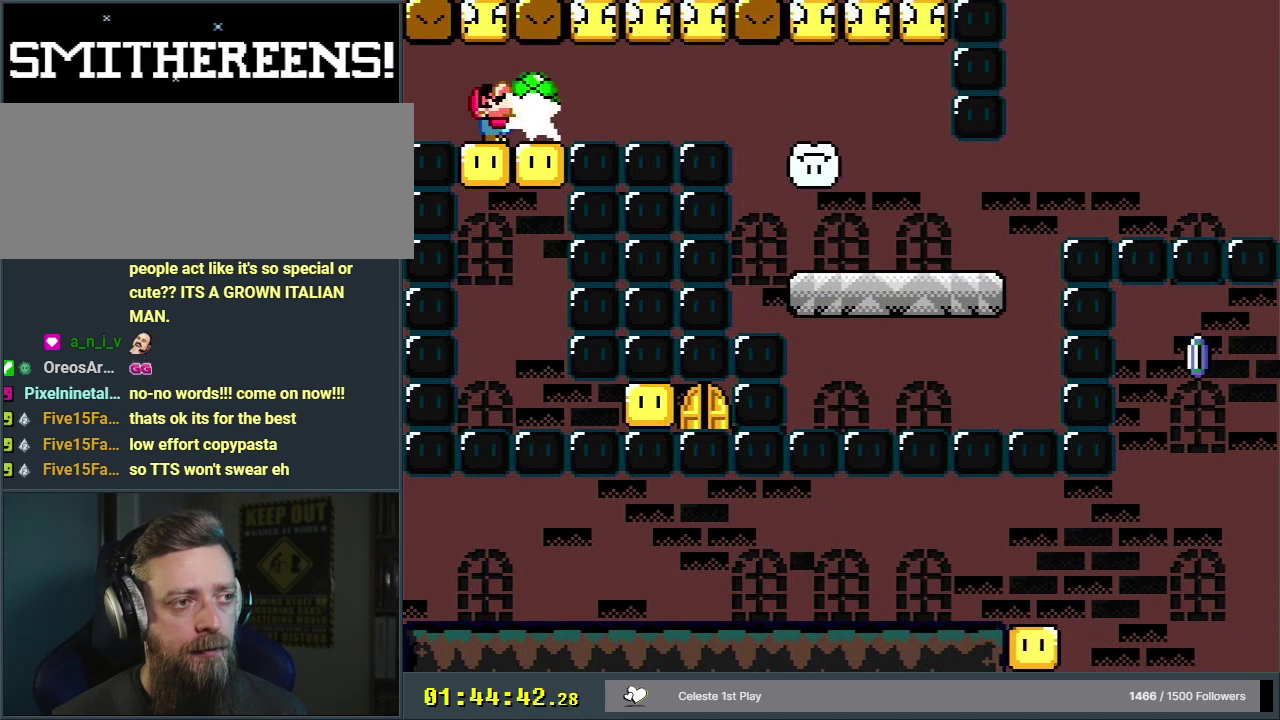
{"dt_ms": 800, "buttons": ["Y", "DPAD_LEFT"], "events": [[50, "DPAD_UP", "up"], [100, "Y", "down"], [717, "DPAD_LEFT", "down"]]}
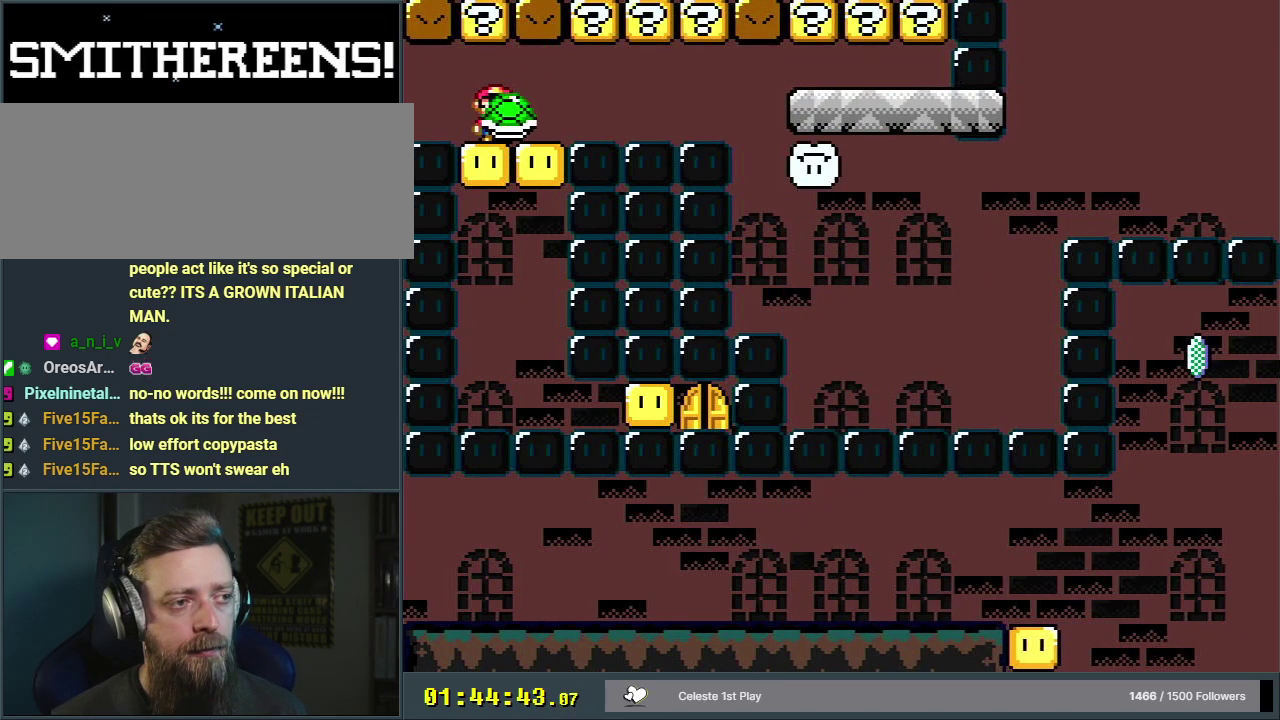
{"dt_ms": 500, "buttons": [], "events": [[283, "DPAD_LEFT", "up"], [417, "Y", "up"]]}
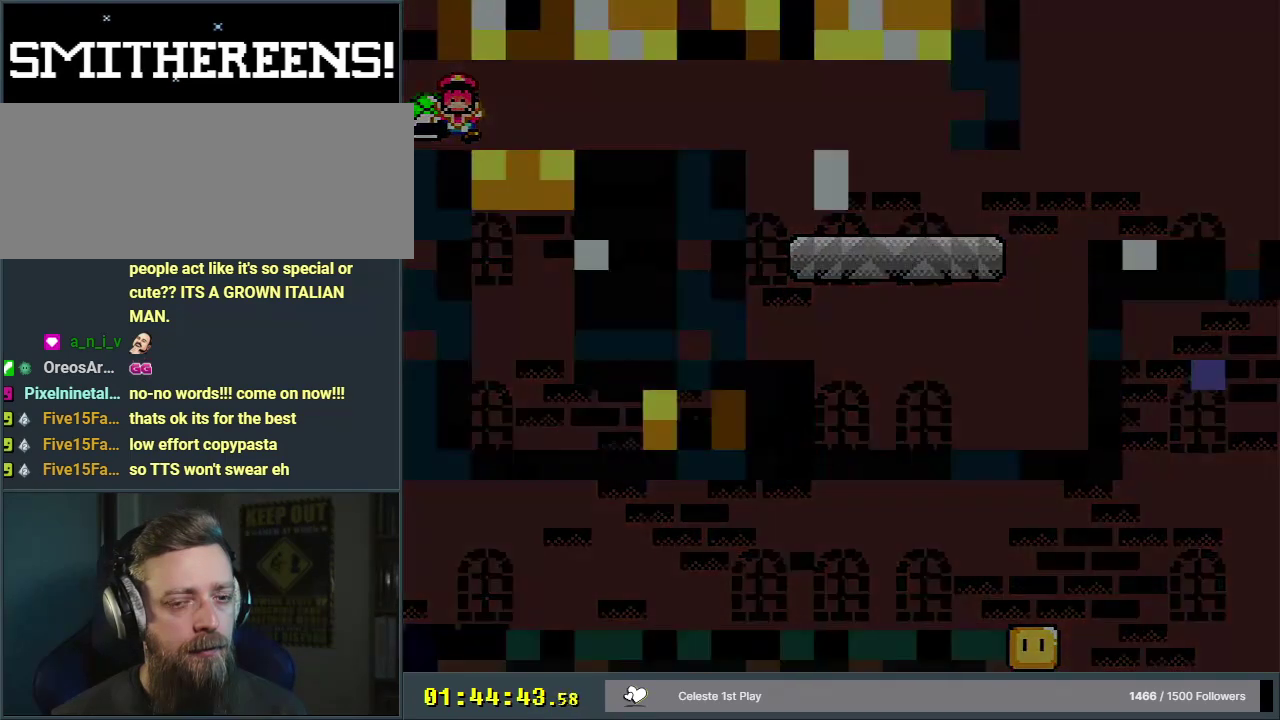
{"dt_ms": 300, "buttons": ["X"], "events": [[283, "X", "down"]]}
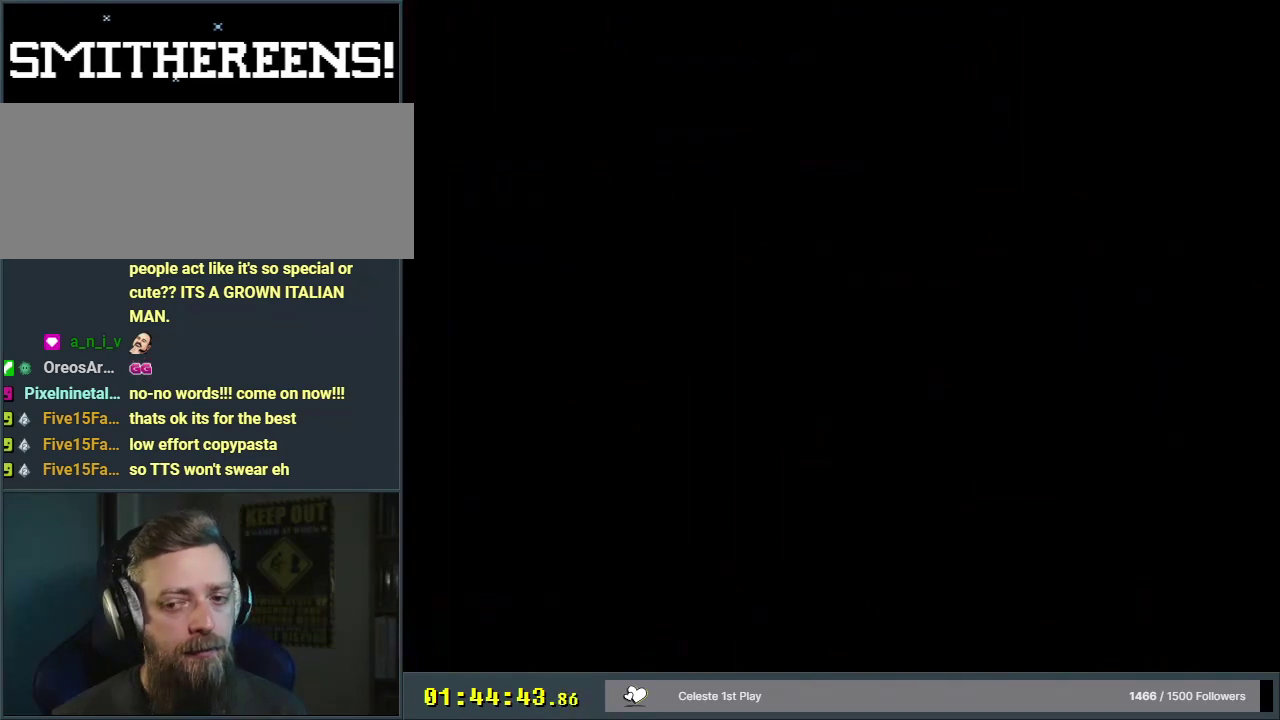
{"dt_ms": 500, "buttons": ["X", "DPAD_RIGHT"], "events": [[233, "DPAD_RIGHT", "down"]]}
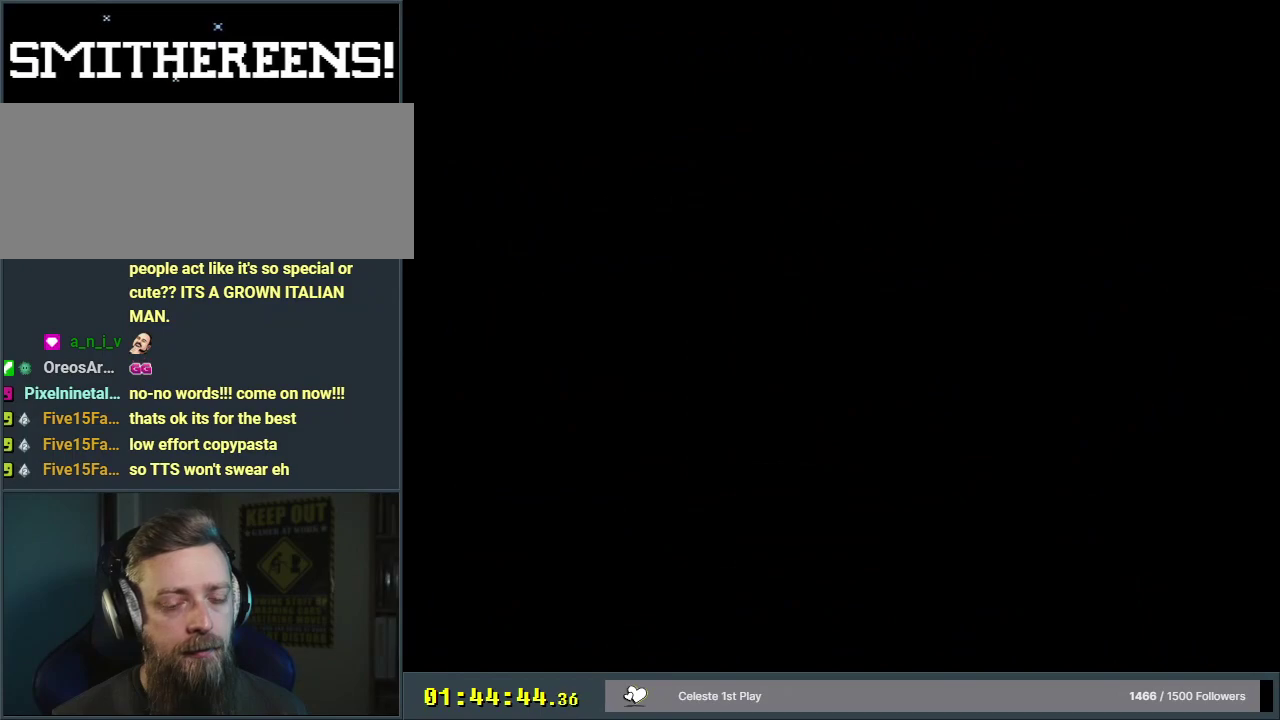
{"dt_ms": 400, "buttons": ["X", "DPAD_UP", "DPAD_RIGHT"], "events": [[400, "DPAD_UP", "down"]]}
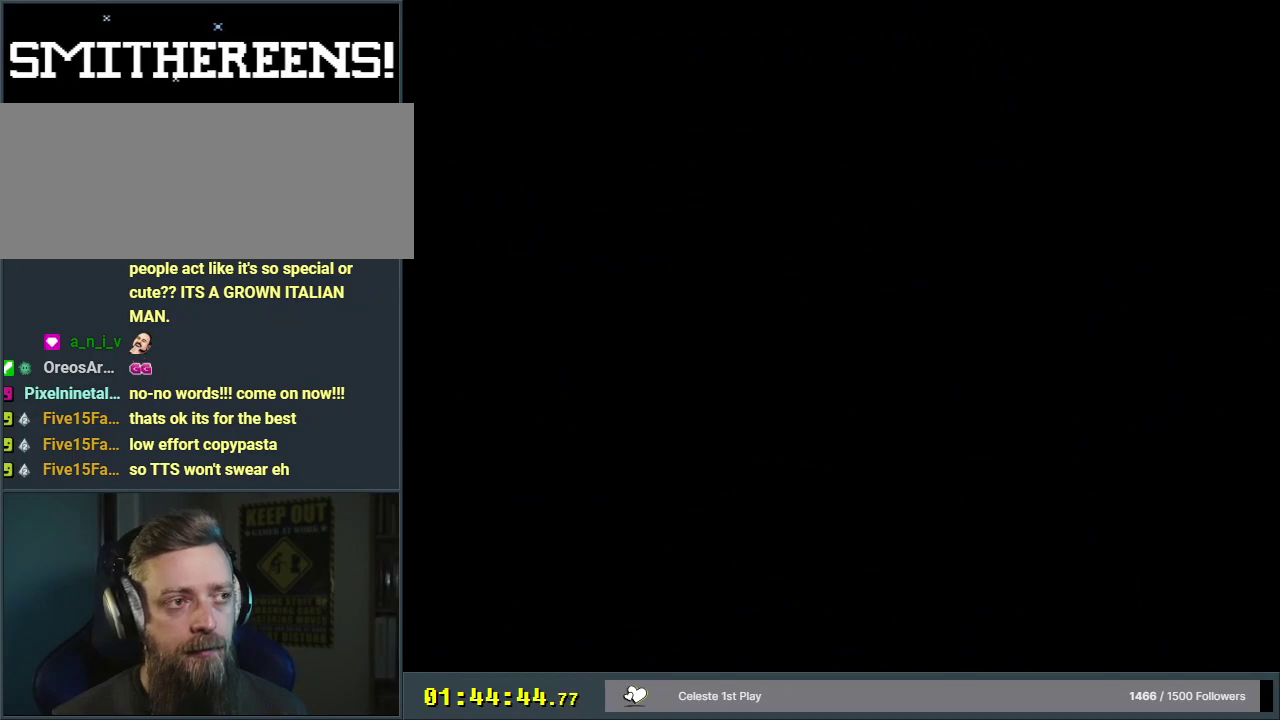
{"dt_ms": 800, "buttons": ["X", "DPAD_UP", "DPAD_RIGHT"], "events": [[267, "DPAD_UP", "up"], [750, "DPAD_UP", "down"]]}